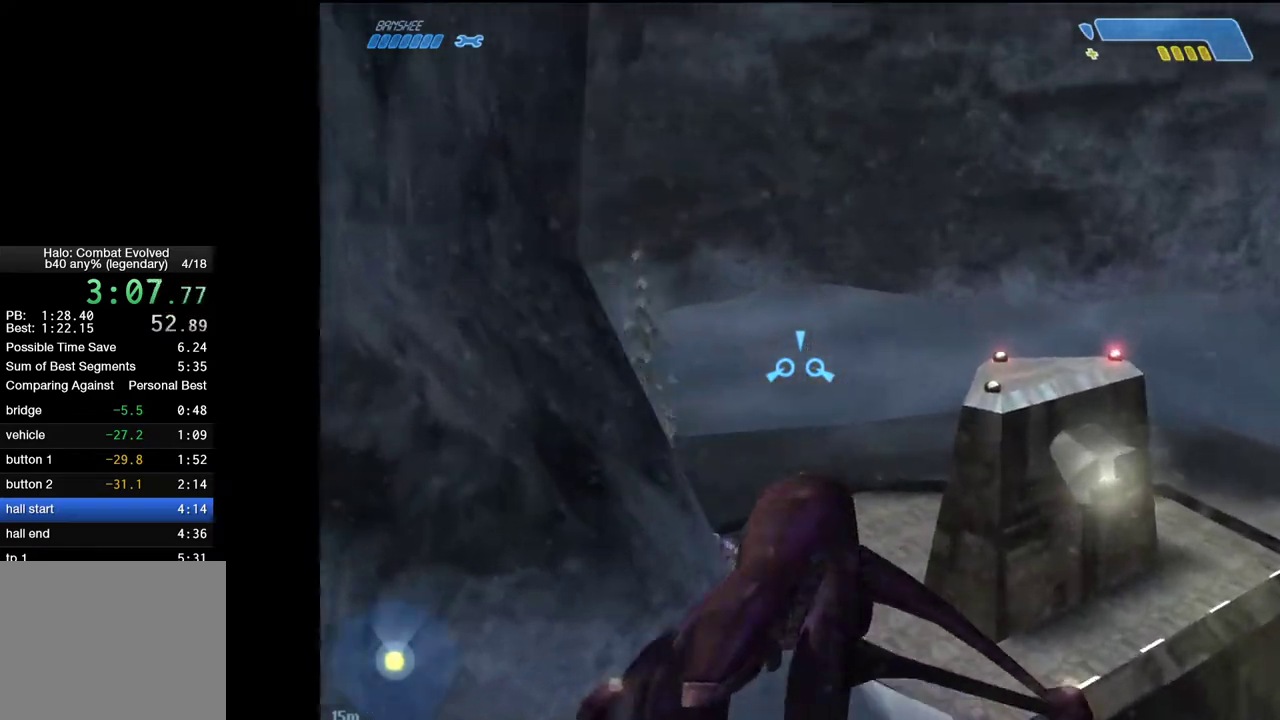
Gameplay with keyboard and mouse; each line is a JSON object with the keys and mouse buttons held at the frame after it. "events" lists presses ("down") and releases ("up") of "1", "2", "4", "a", "ctrl", "d", "e", "escape", "f", "g", "q", "r", "return", "s", "shift", "space", "tab", "w", "mouse_left" and "mouse_right" between this image and that frame as [ms after this image, input, new state], when the widget could be followed in between. "mouse_left", "mouse_right" = the "left", "right" buttons of the "mouse" list. No other keys are recorded. Not read: mouse_move.
{"keys": ["w"], "mouse": [], "events": []}
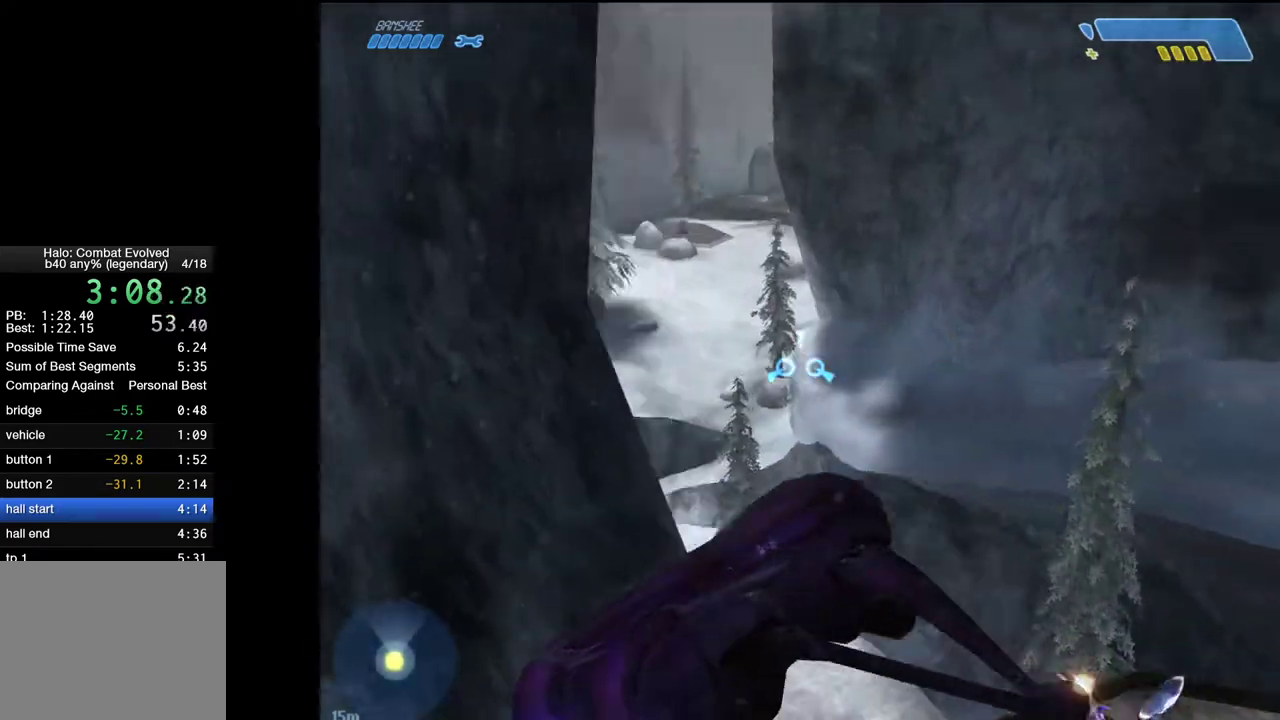
{"keys": ["w"], "mouse": [], "events": []}
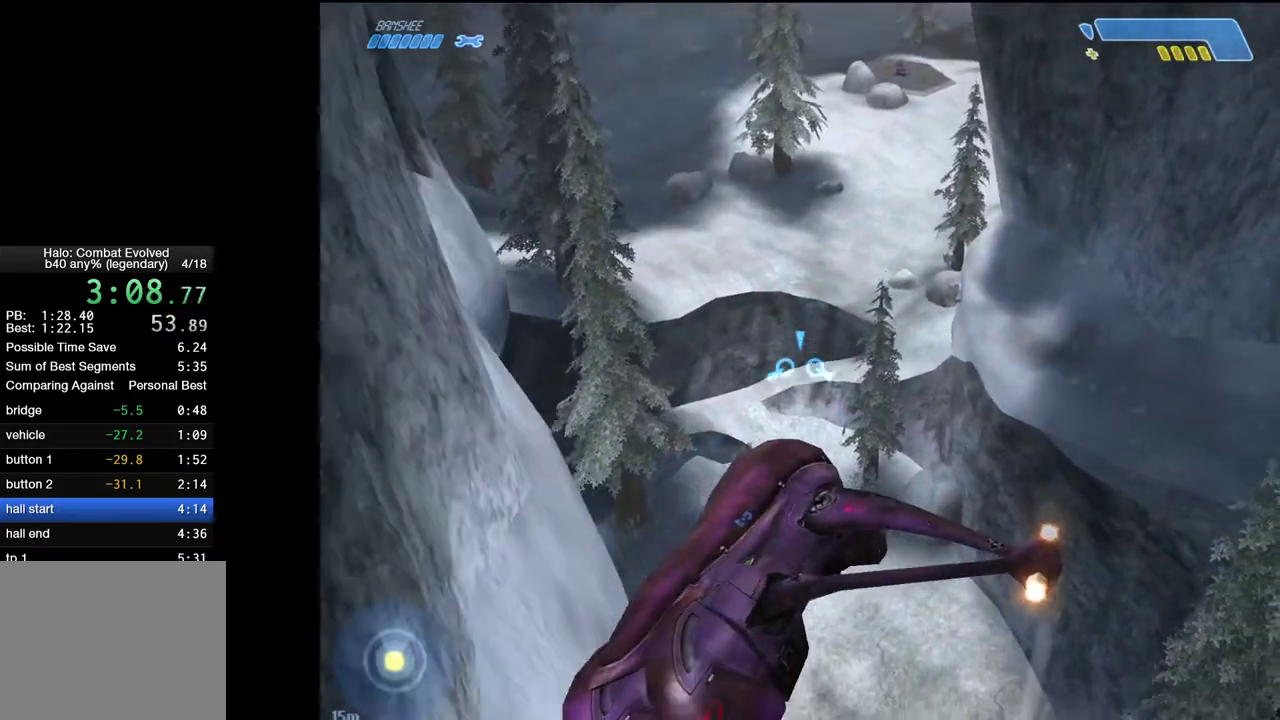
{"keys": ["w"], "mouse": [], "events": []}
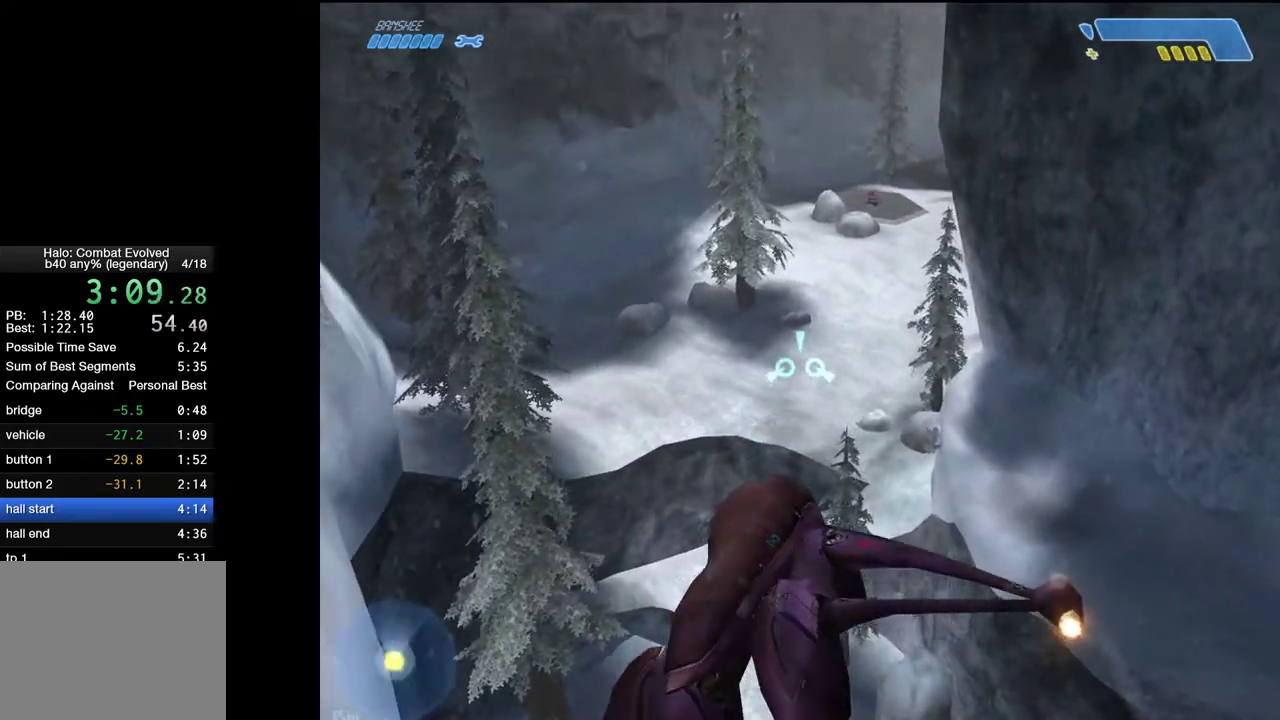
{"keys": ["w"], "mouse": [], "events": []}
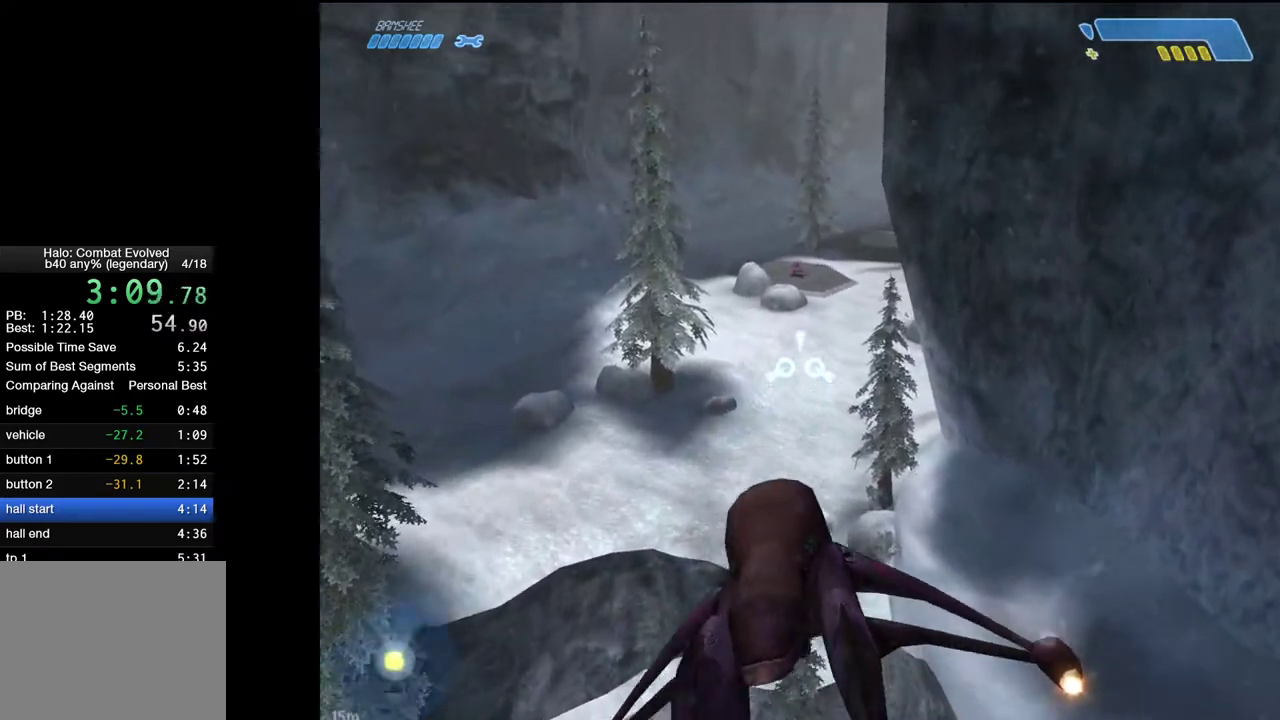
{"keys": ["w"], "mouse": [], "events": []}
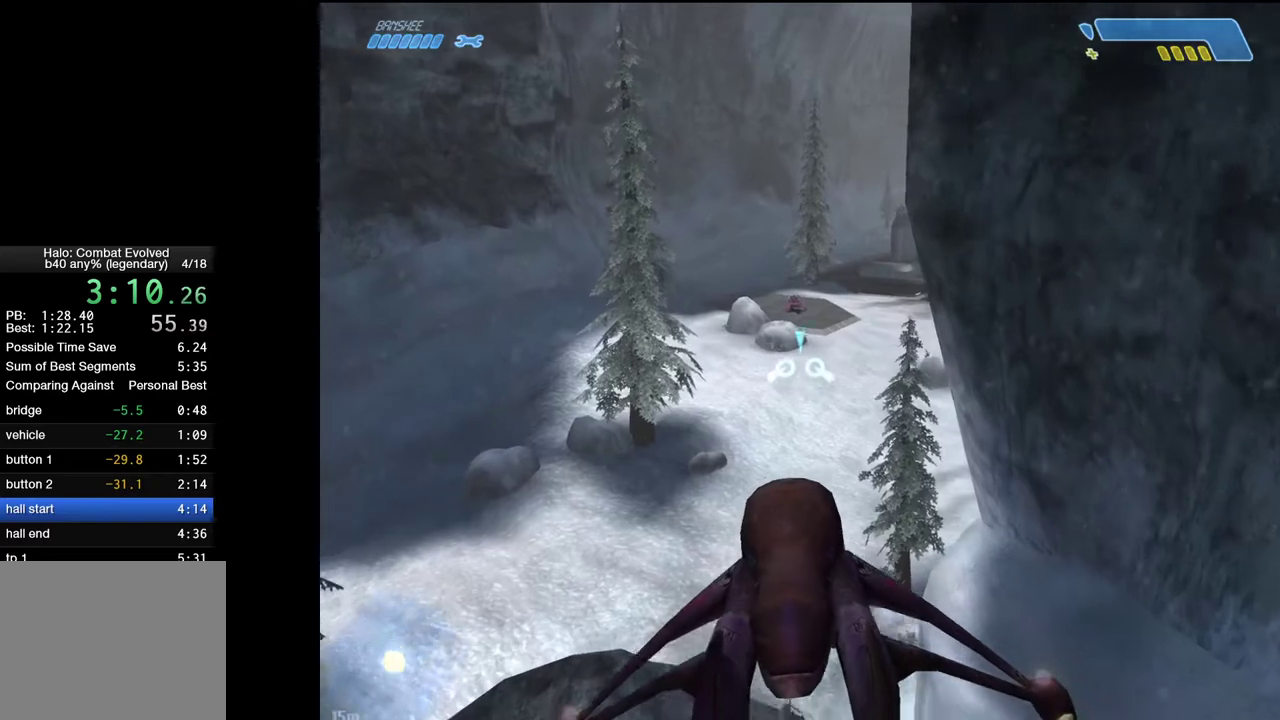
{"keys": ["w"], "mouse": [], "events": []}
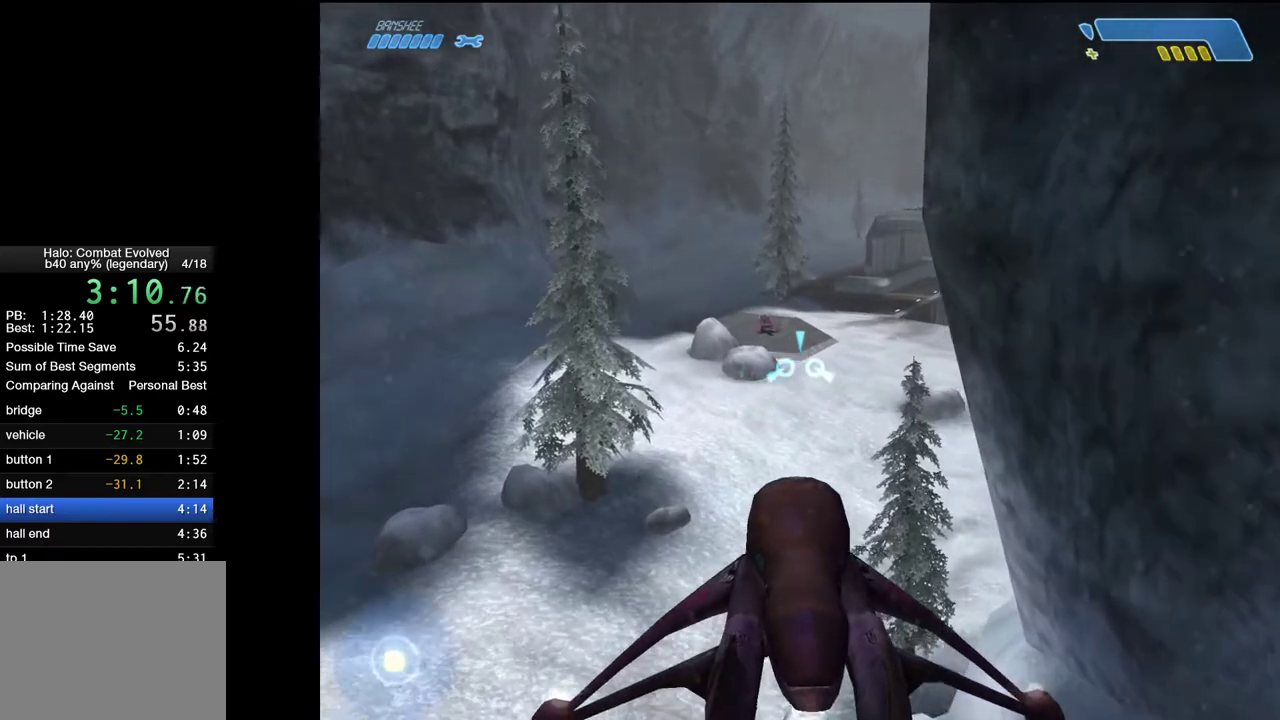
{"keys": ["w"], "mouse": [], "events": []}
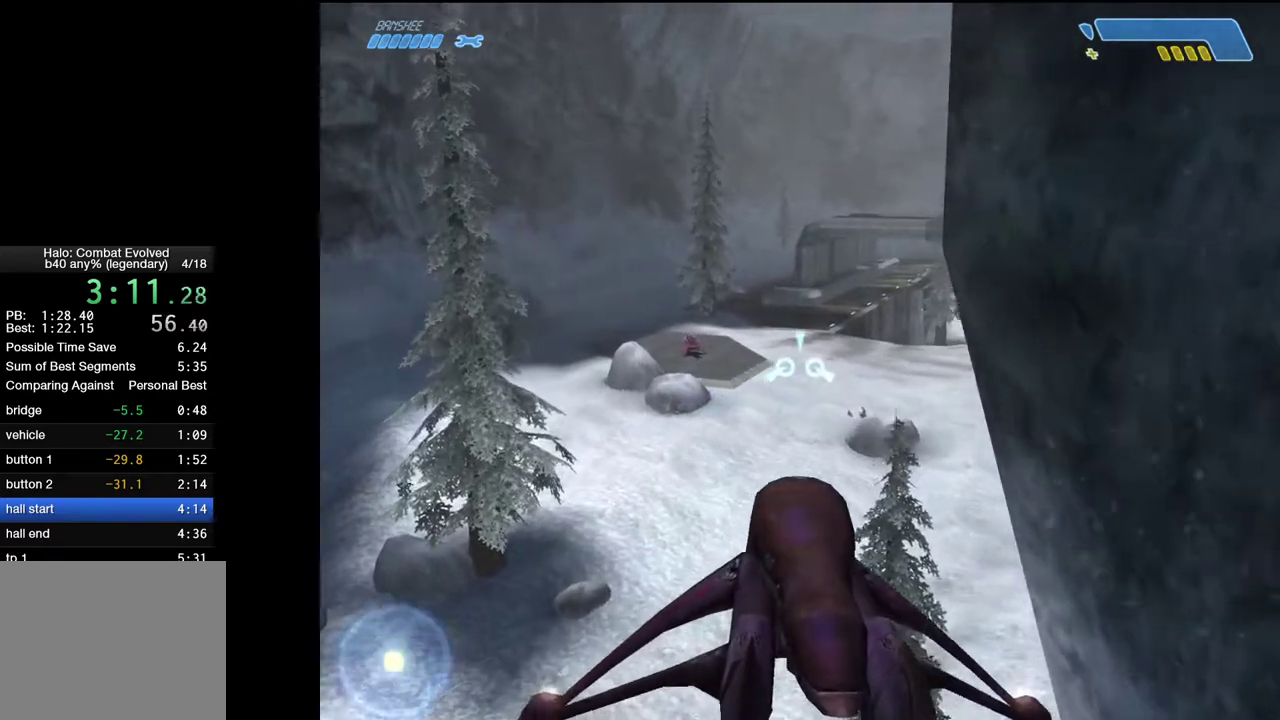
{"keys": ["w"], "mouse": [], "events": []}
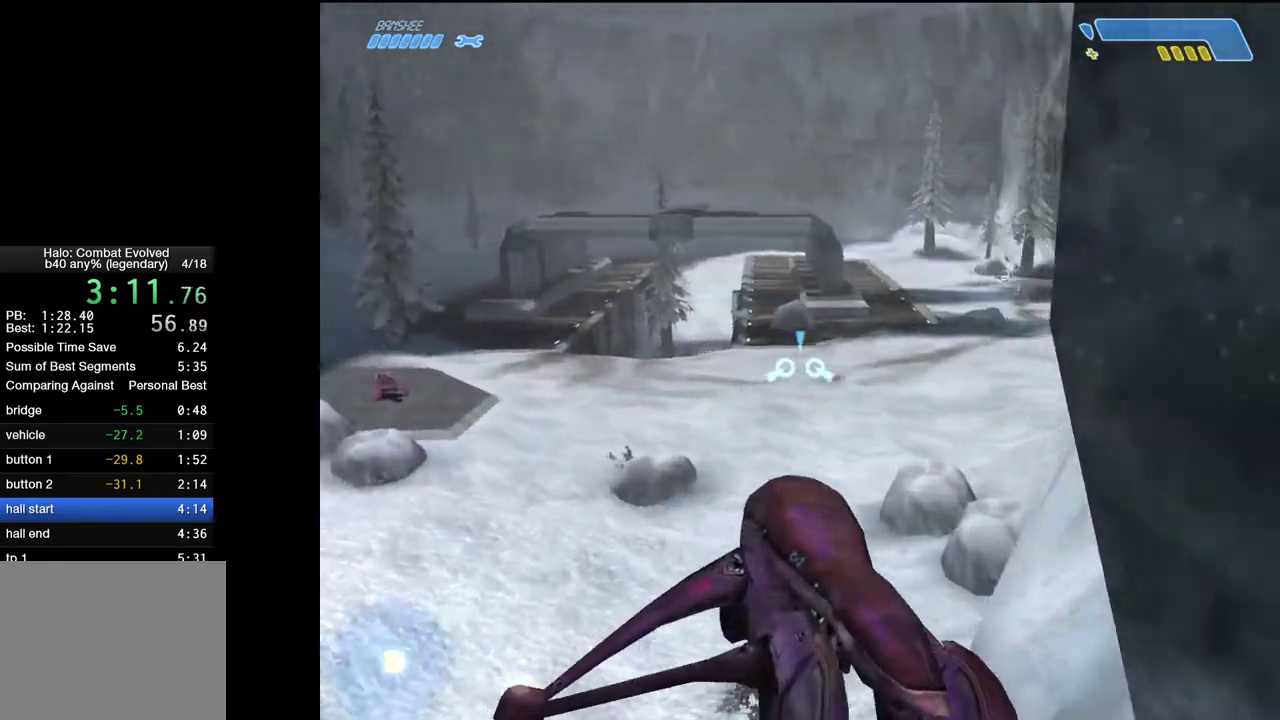
{"keys": ["w"], "mouse": [], "events": []}
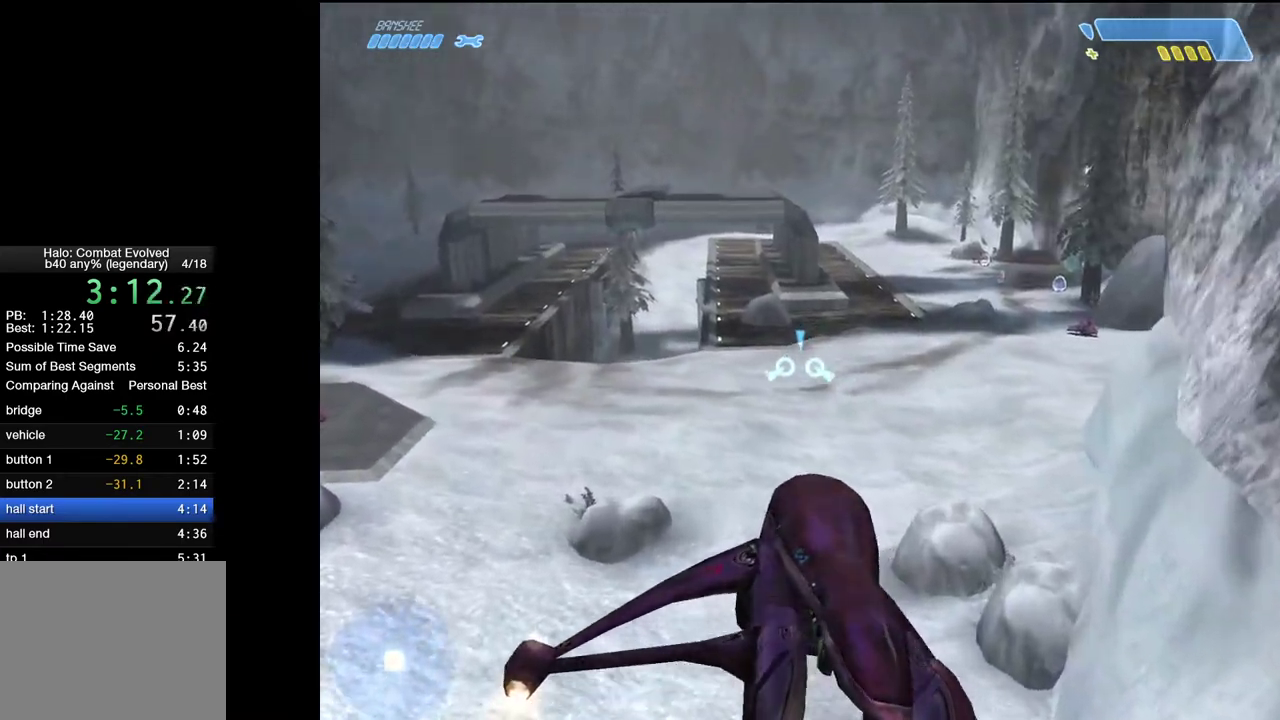
{"keys": ["w"], "mouse": [], "events": []}
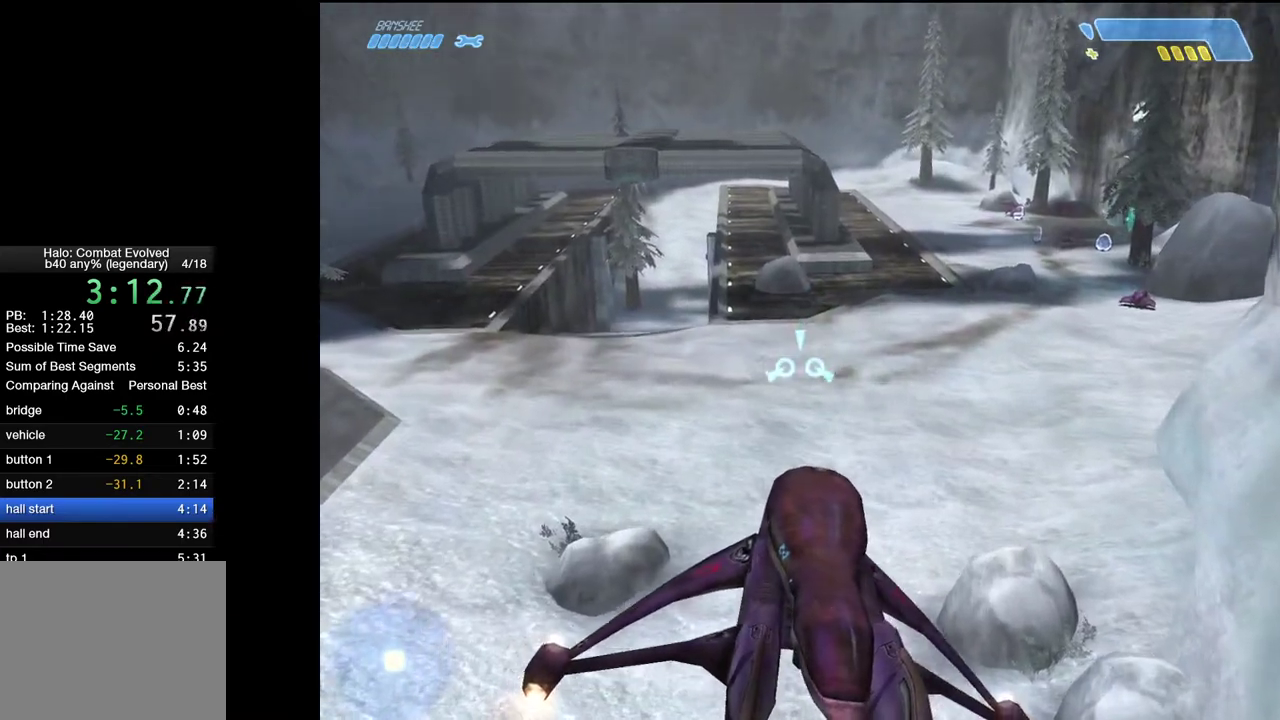
{"keys": ["w"], "mouse": [], "events": []}
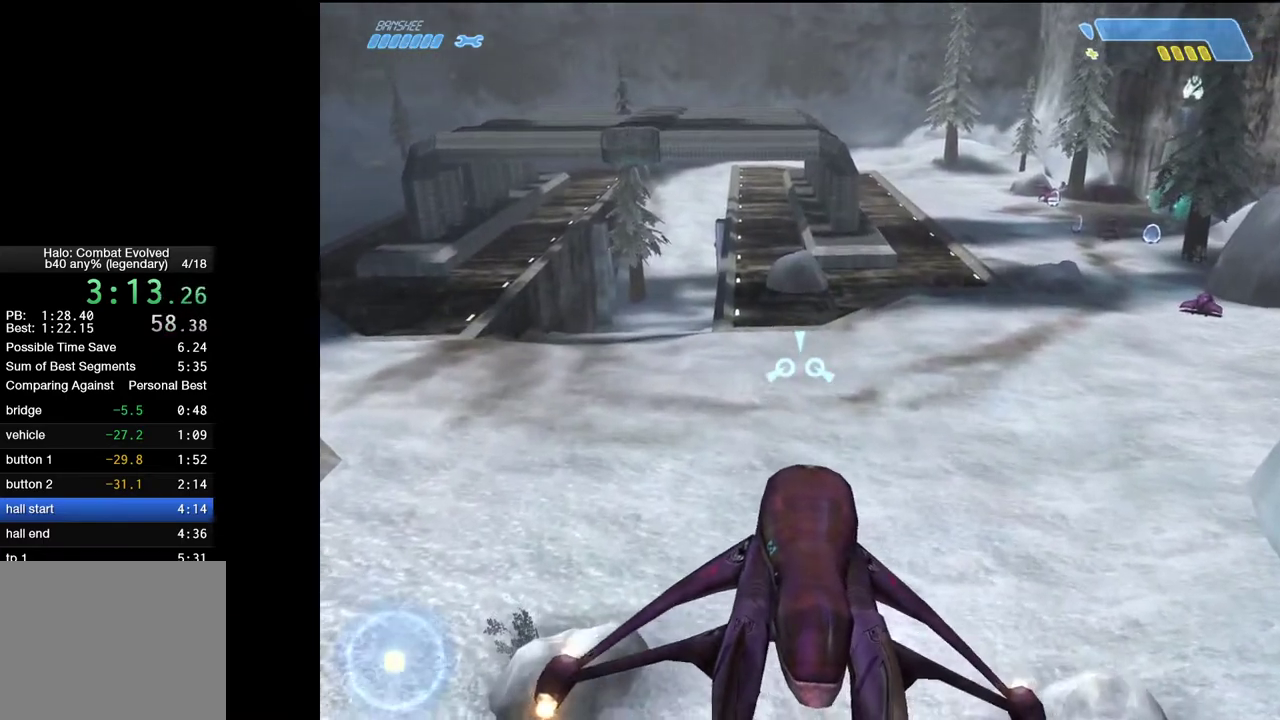
{"keys": ["w"], "mouse": [], "events": []}
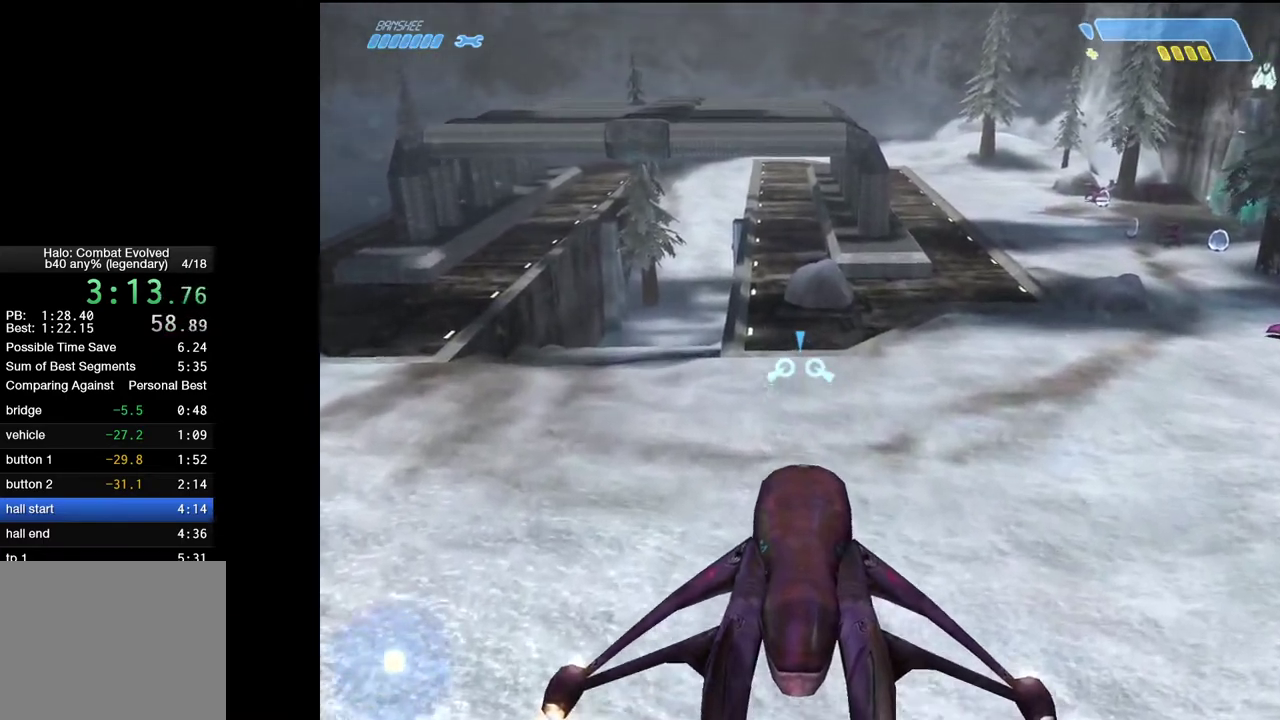
{"keys": ["w"], "mouse": [], "events": []}
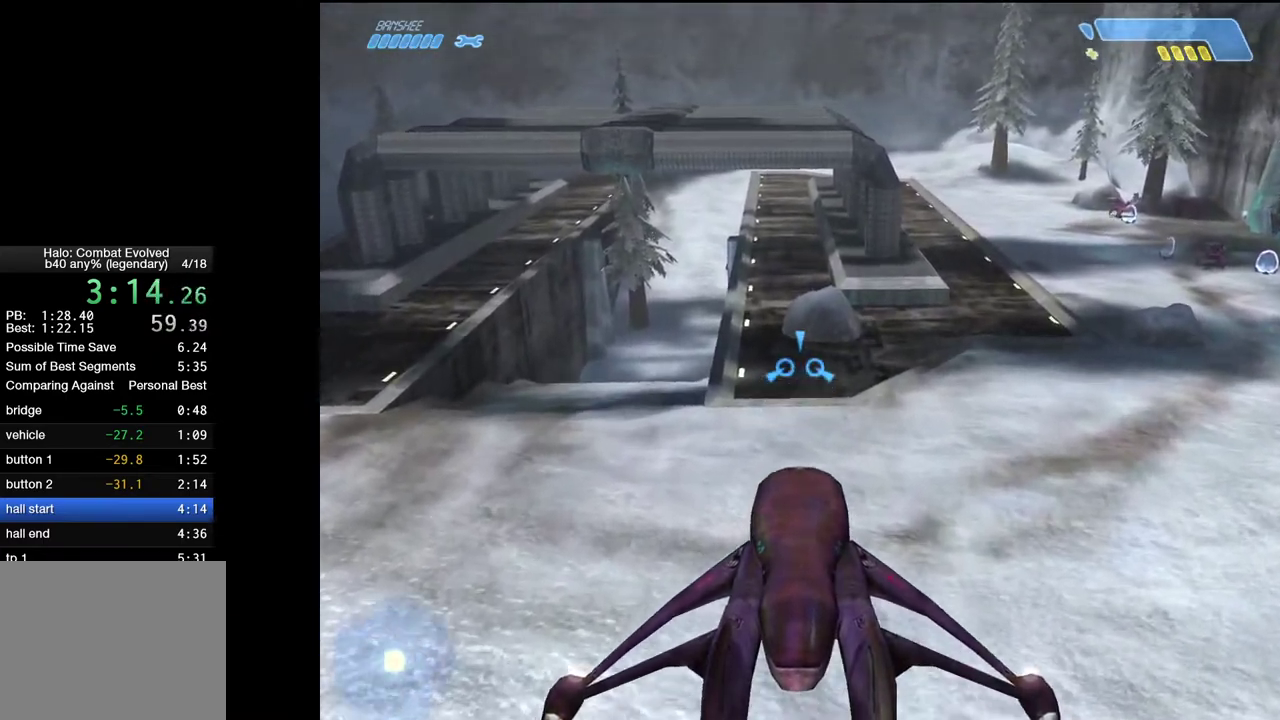
{"keys": ["w"], "mouse": [], "events": []}
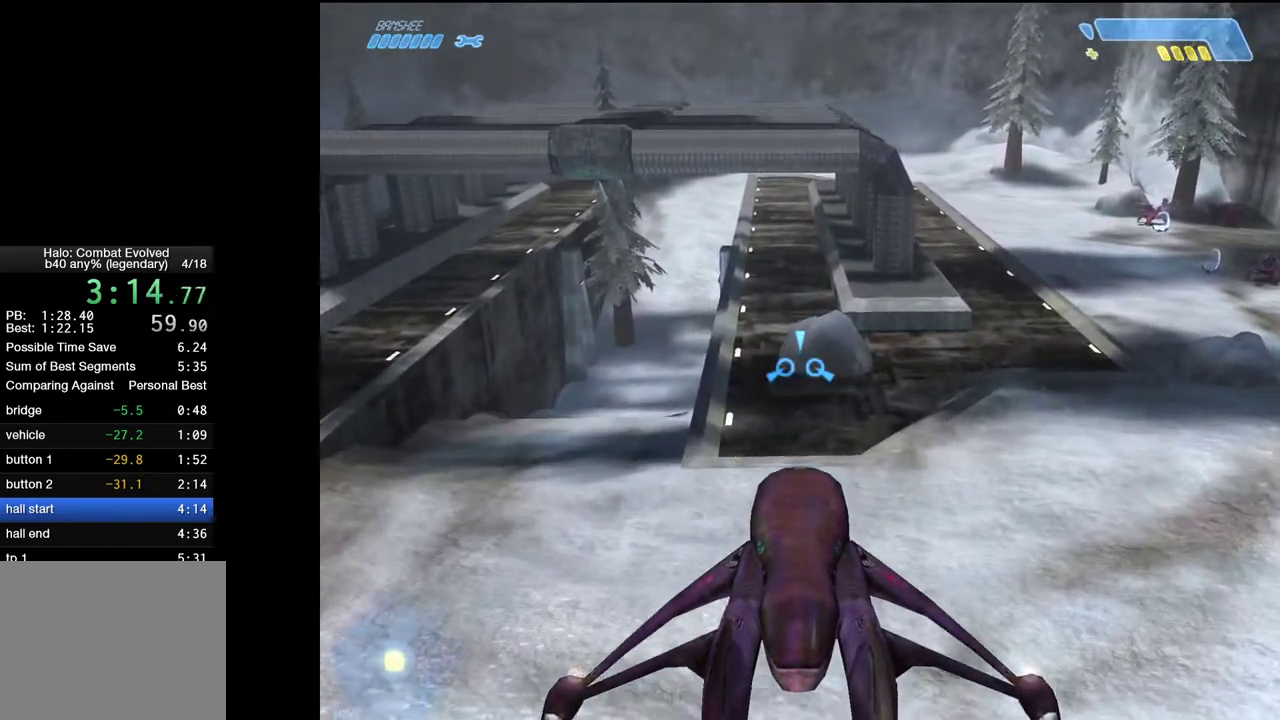
{"keys": ["w"], "mouse": [], "events": []}
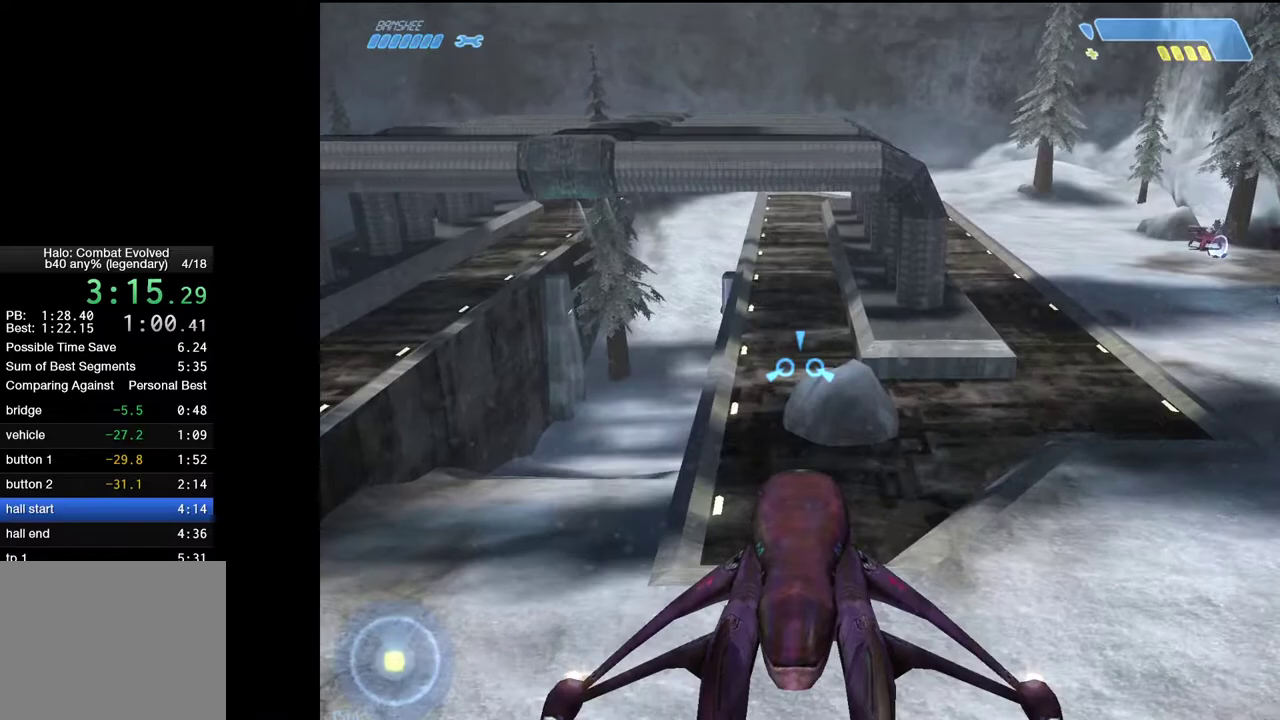
{"keys": ["w"], "mouse": [], "events": []}
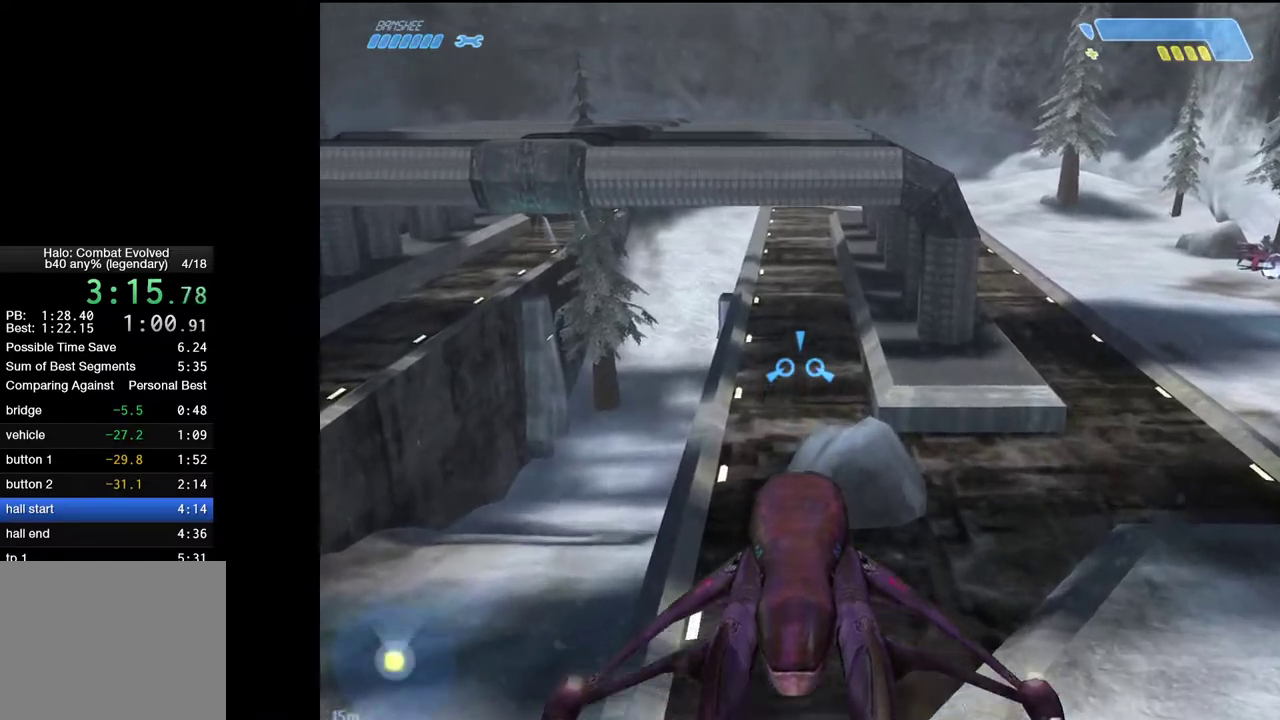
{"keys": ["w"], "mouse": [], "events": []}
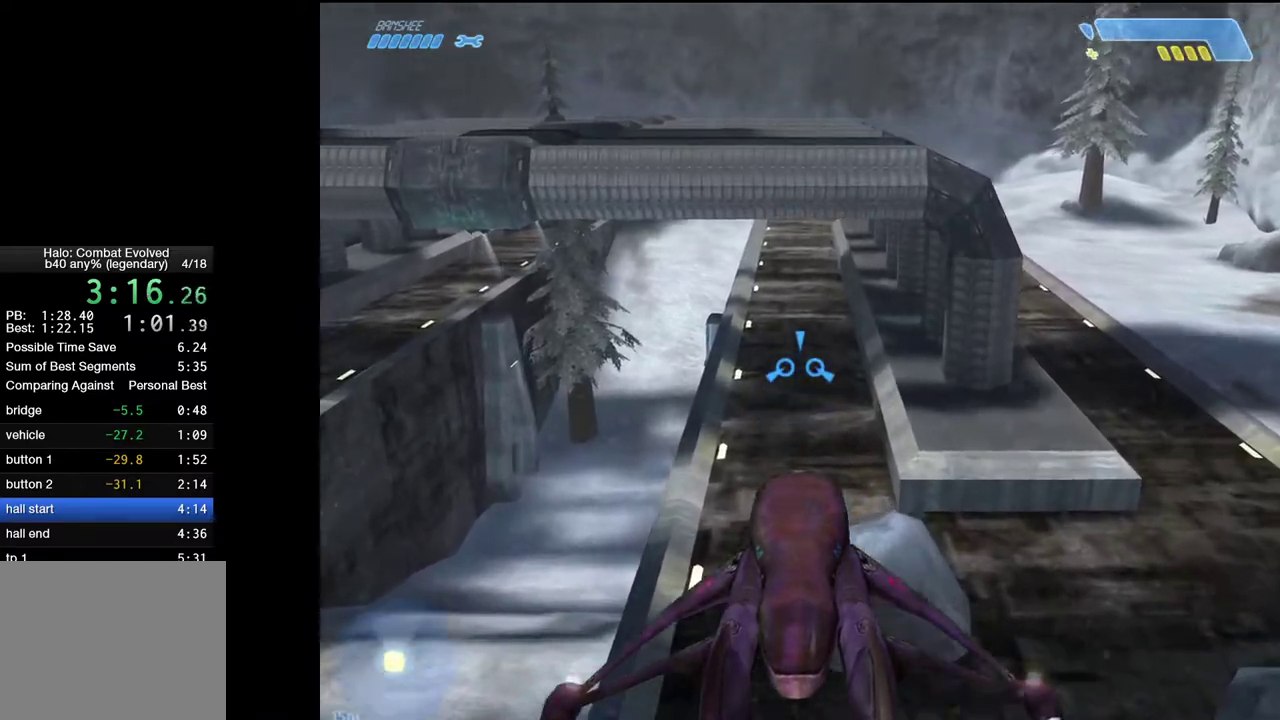
{"keys": ["w"], "mouse": [], "events": []}
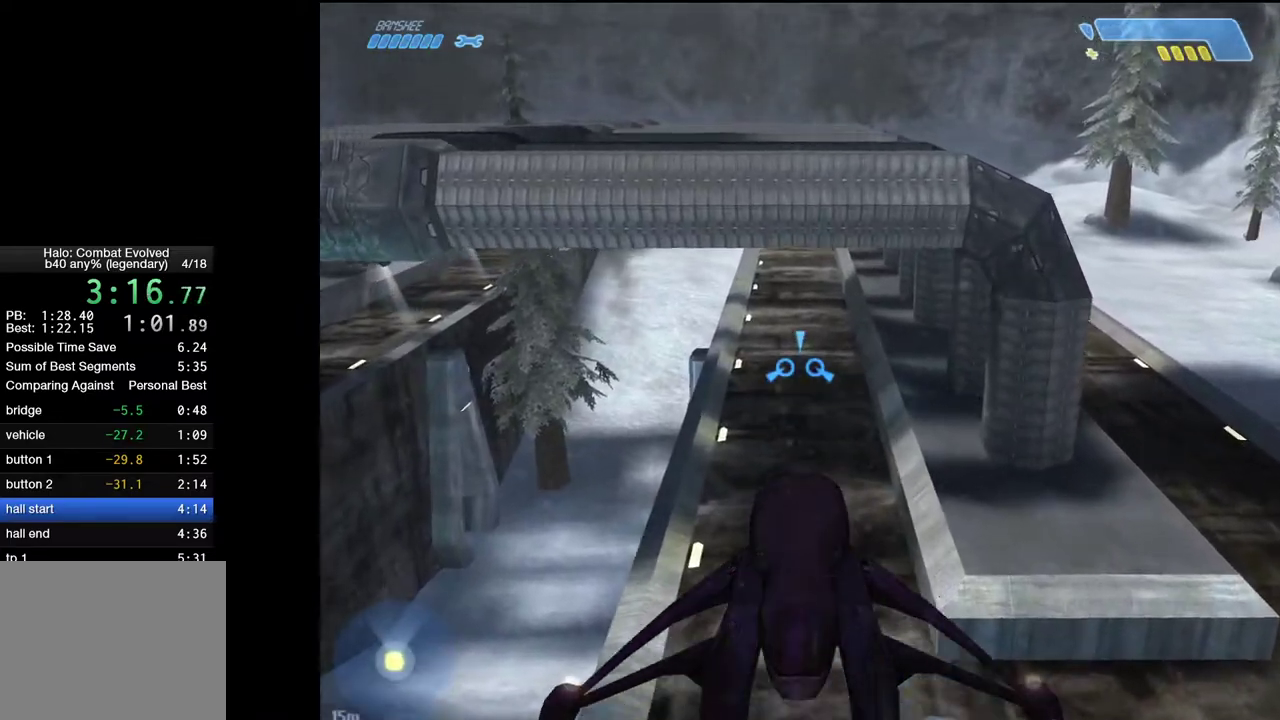
{"keys": ["w"], "mouse": [], "events": []}
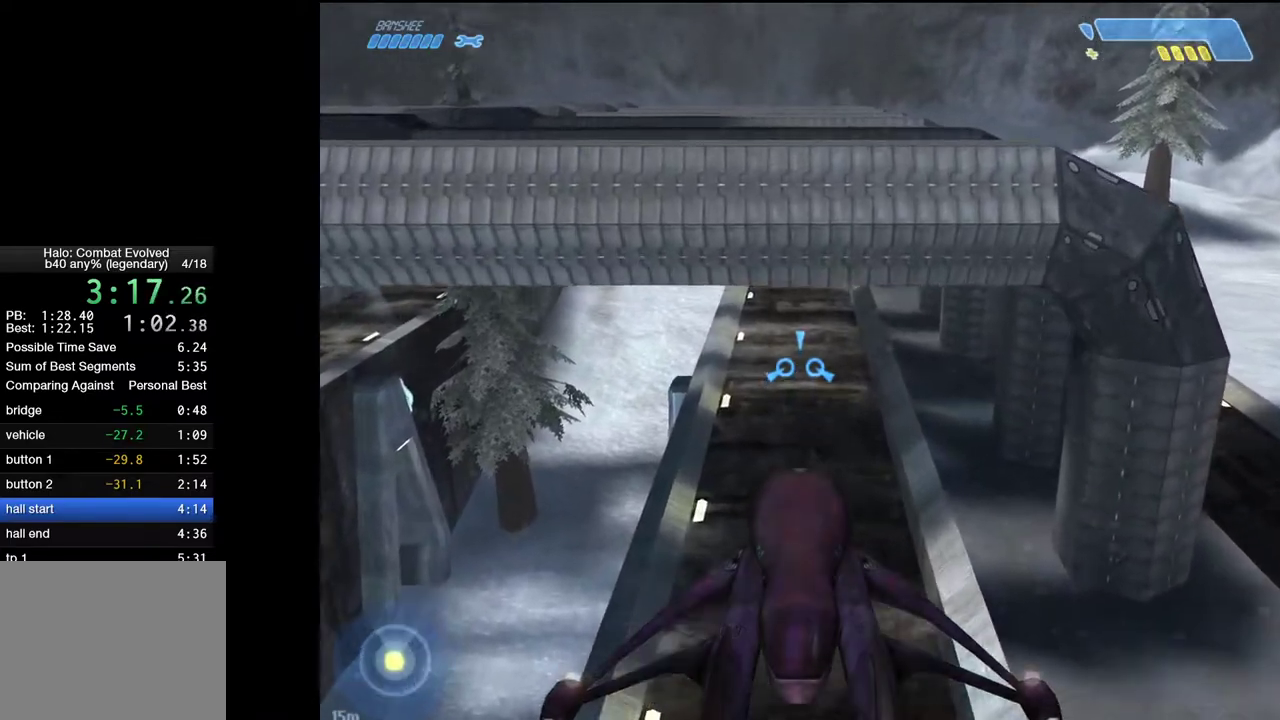
{"keys": ["w"], "mouse": [], "events": []}
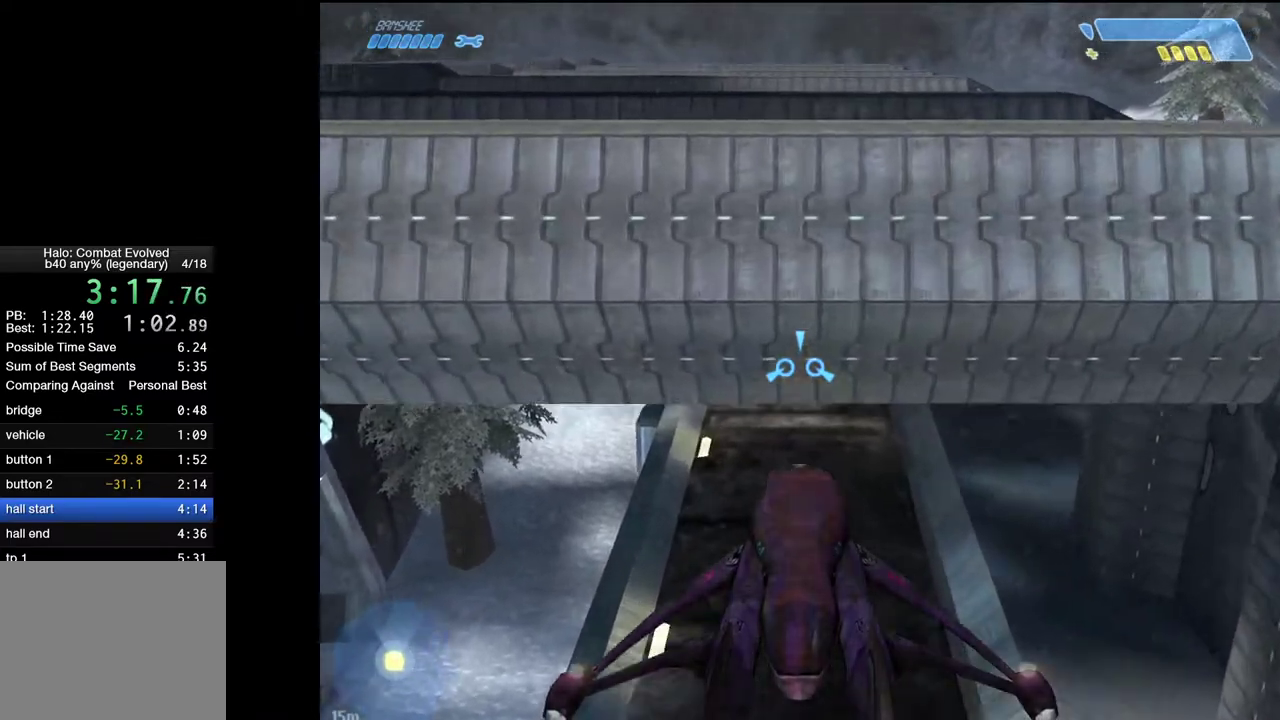
{"keys": ["w"], "mouse": [], "events": []}
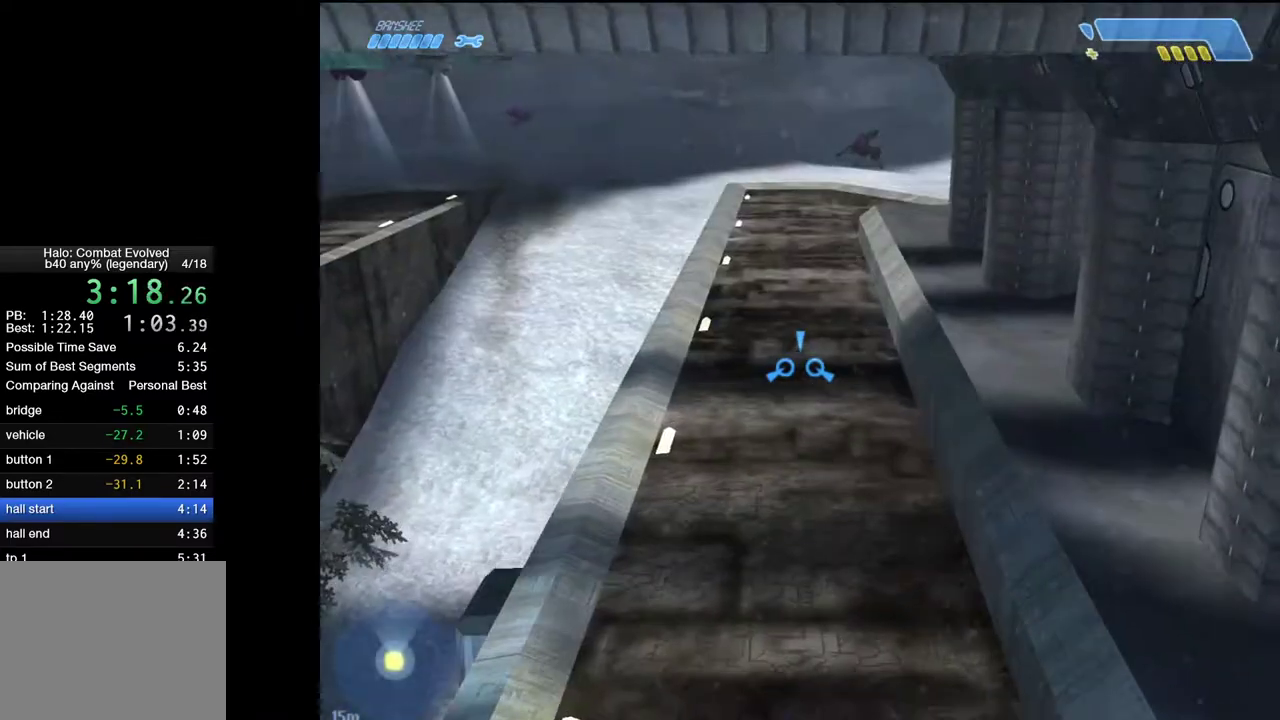
{"keys": ["w"], "mouse": [], "events": []}
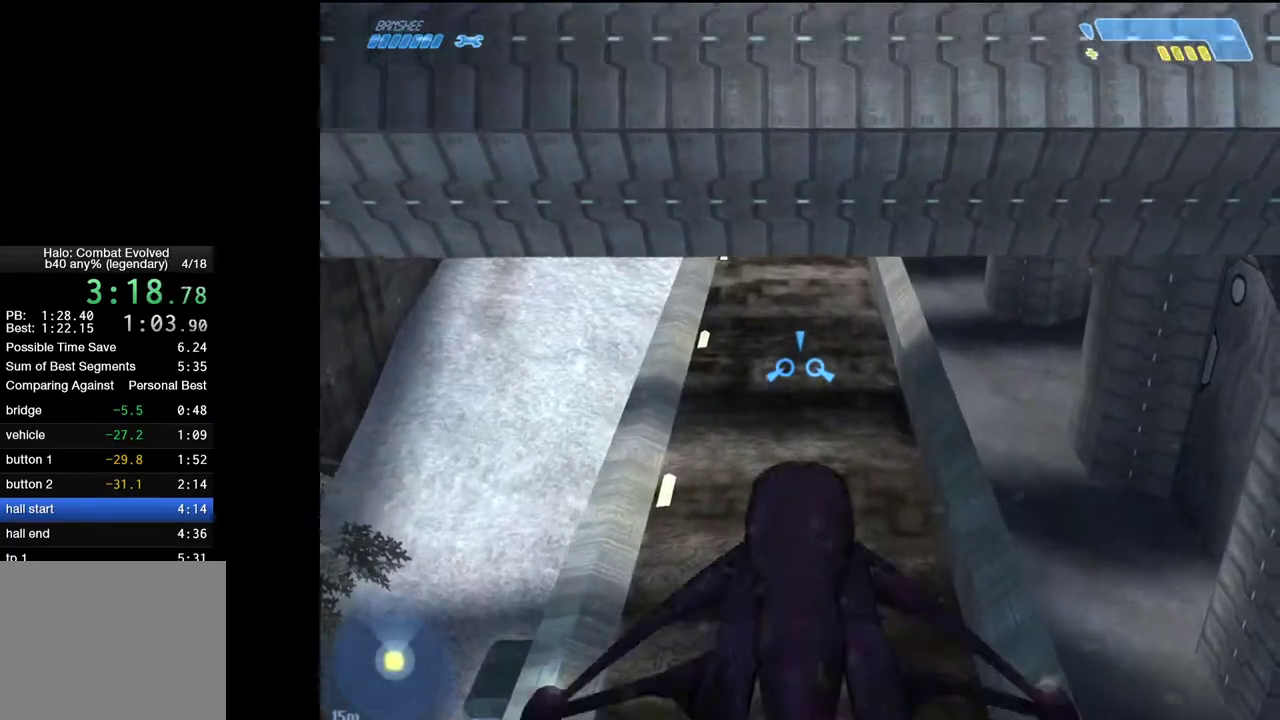
{"keys": ["w"], "mouse": [], "events": []}
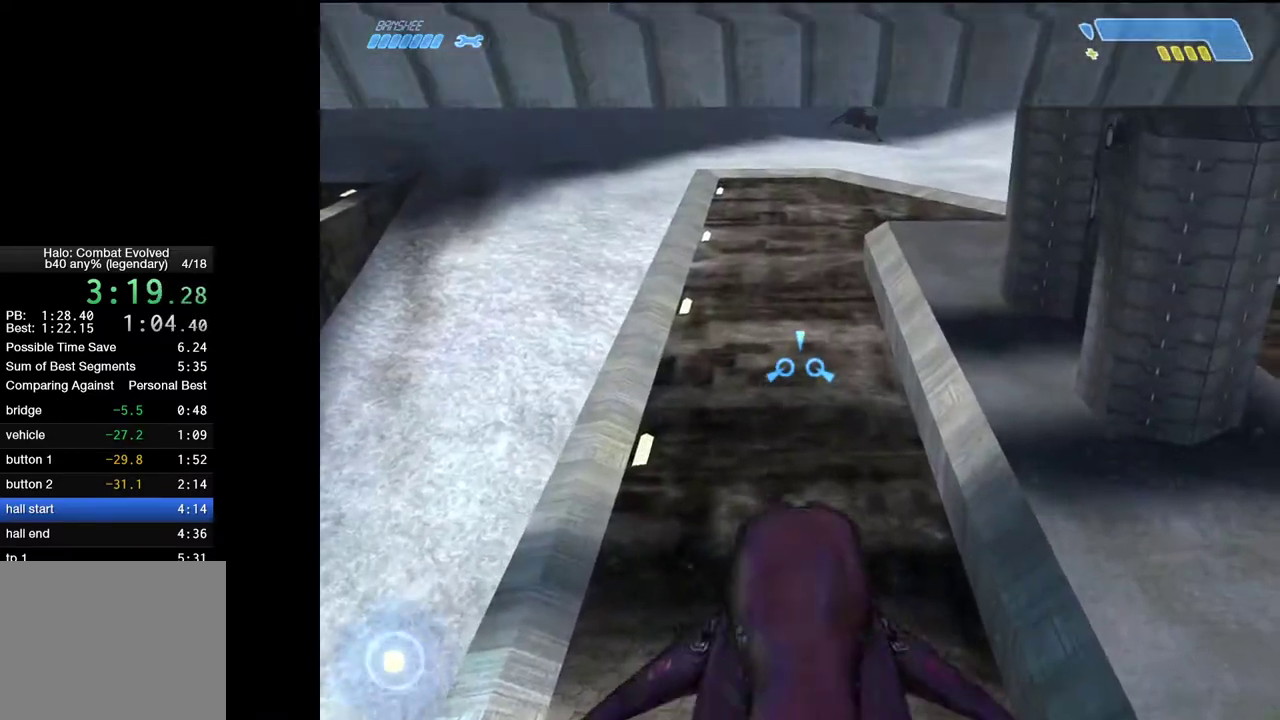
{"keys": ["w"], "mouse": [], "events": []}
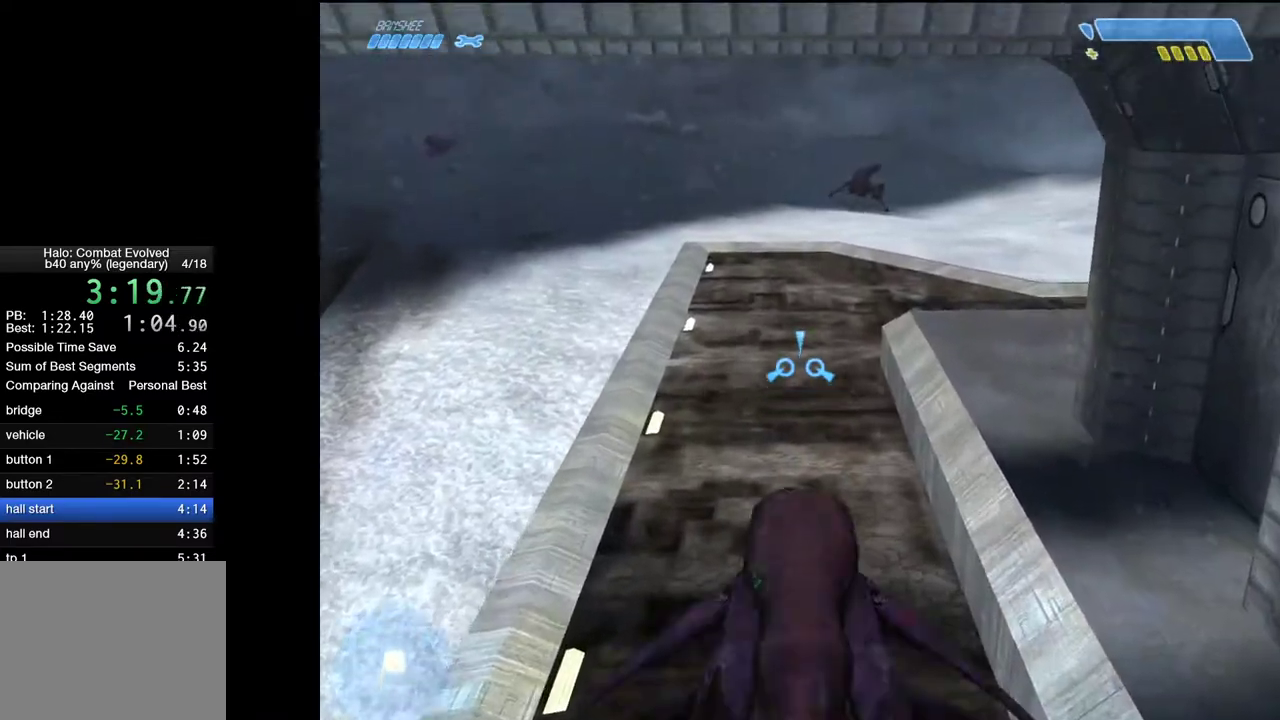
{"keys": ["w"], "mouse": [], "events": []}
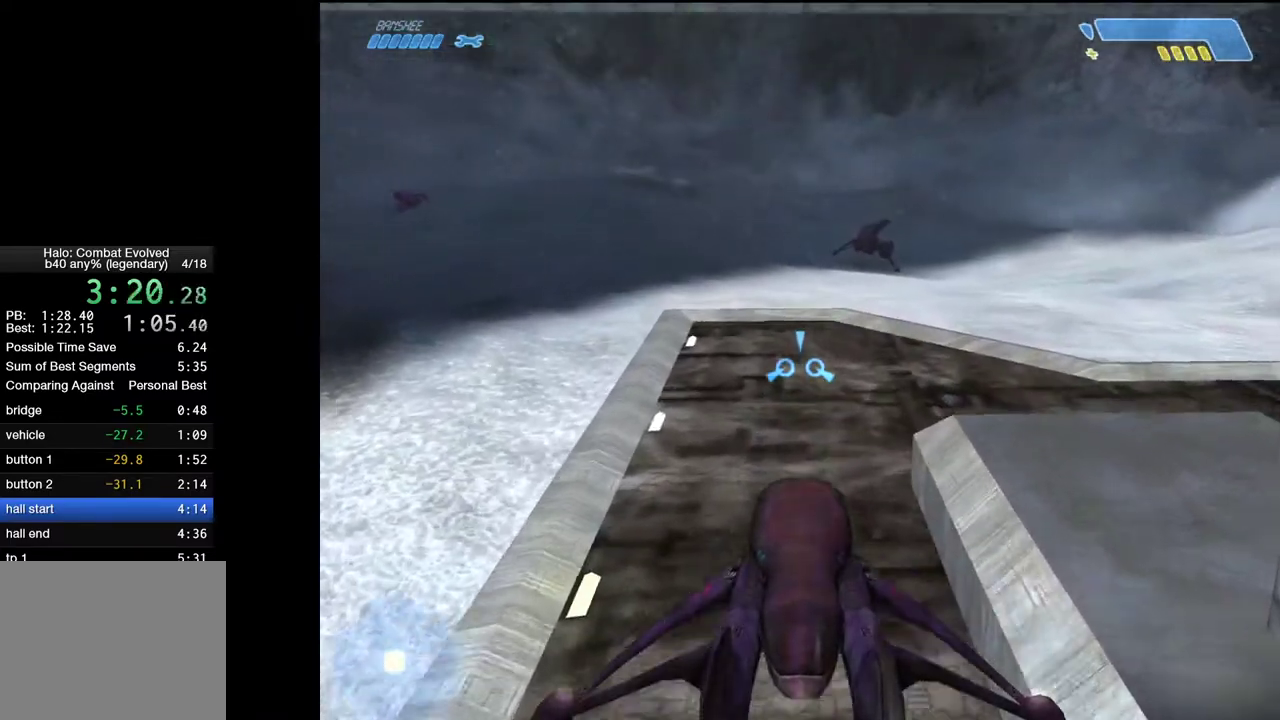
{"keys": ["w"], "mouse": [], "events": []}
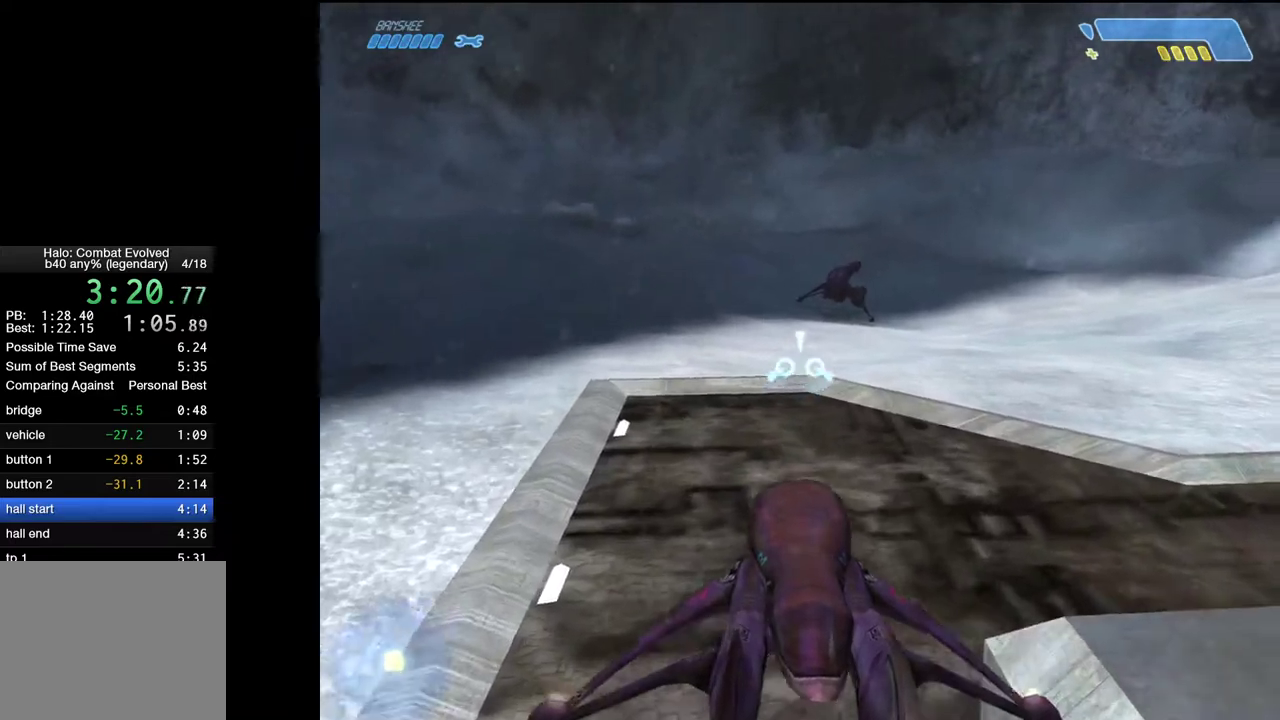
{"keys": ["w"], "mouse": [], "events": []}
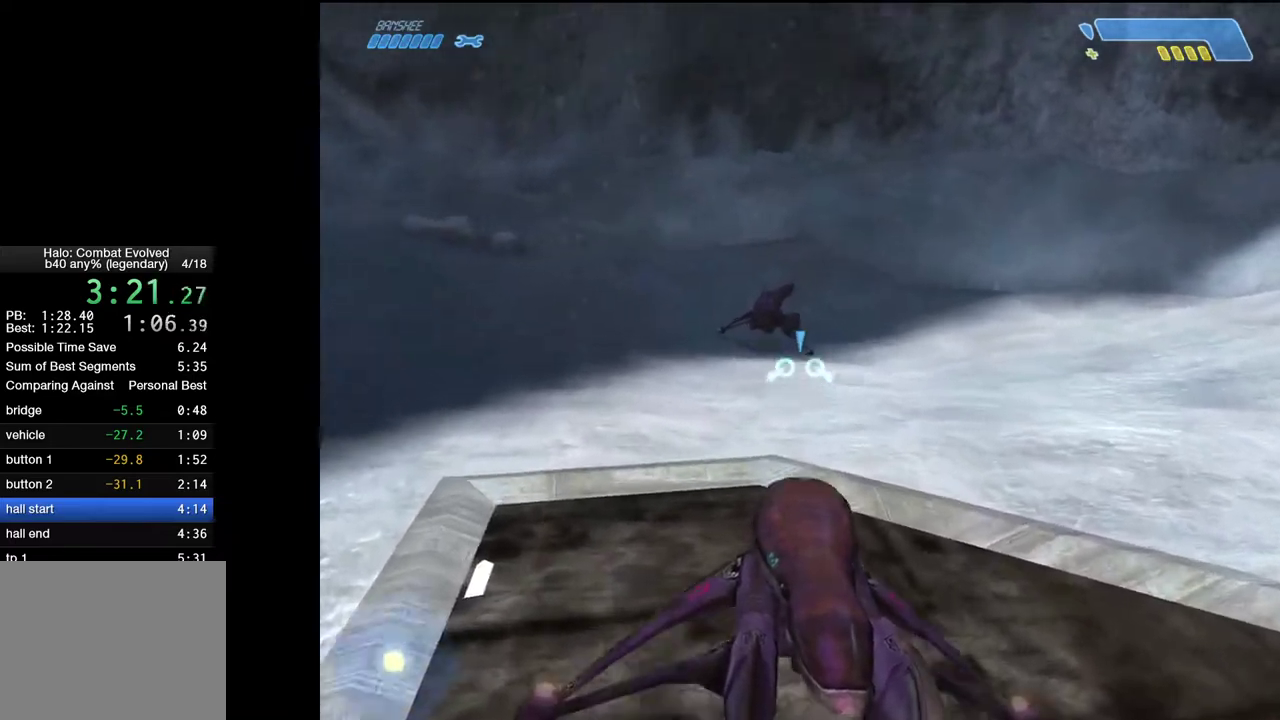
{"keys": ["w"], "mouse": [], "events": []}
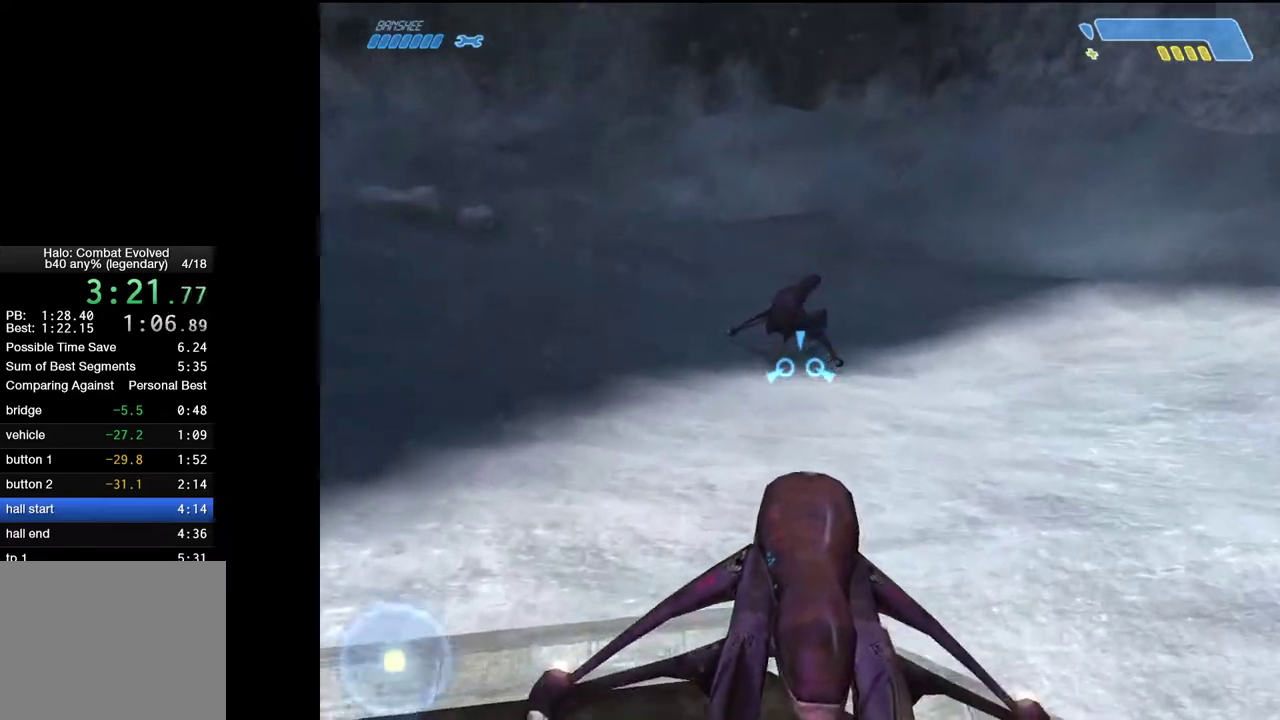
{"keys": ["w"], "mouse": [], "events": []}